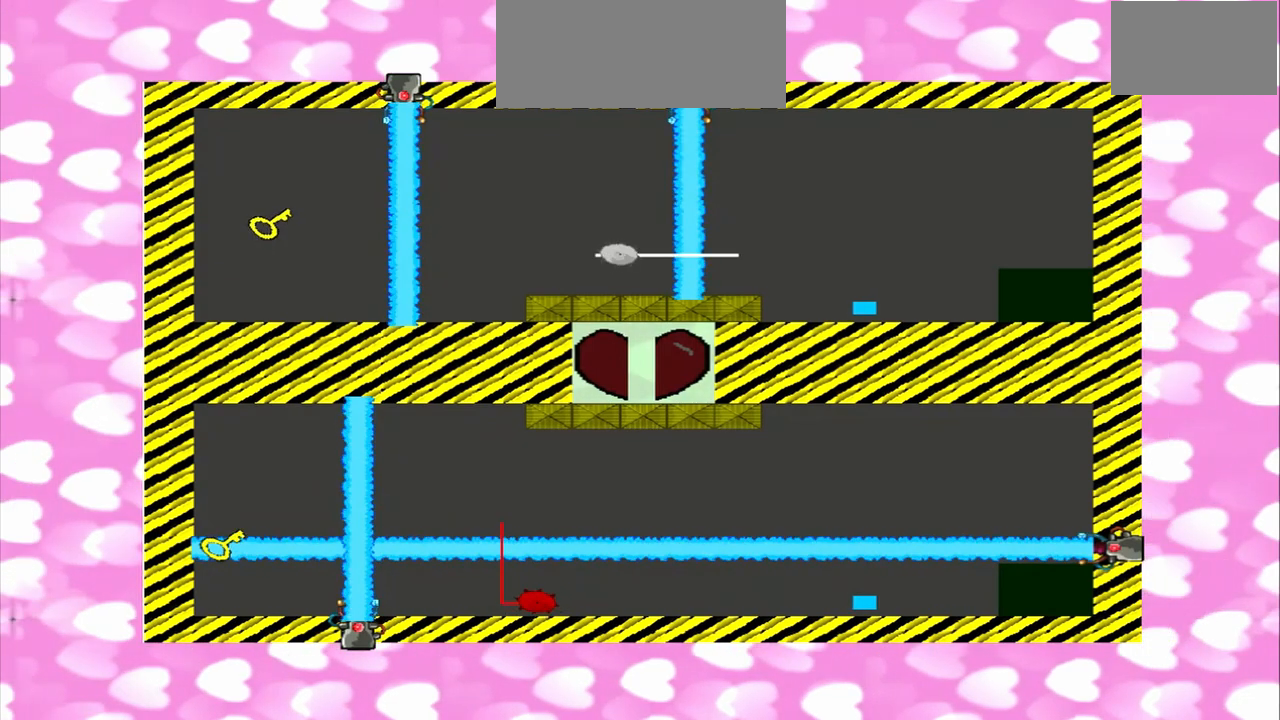
Gameplay with a controller (PlayStation layout); each line is a JSON object with the inputs held at the frame after it (dt_ms = milliseconds from this image to that frame). "events" lists button and stick changes between this image and that frame as [ms after this image, input, new state], when the widget could be followed in between. Not read: L3 R3.
{"dt_ms": 500, "buttons": [], "left_stick": "right", "right_stick": "right", "events": [[417, "left_stick", "right"], [417, "right_stick", "right"]]}
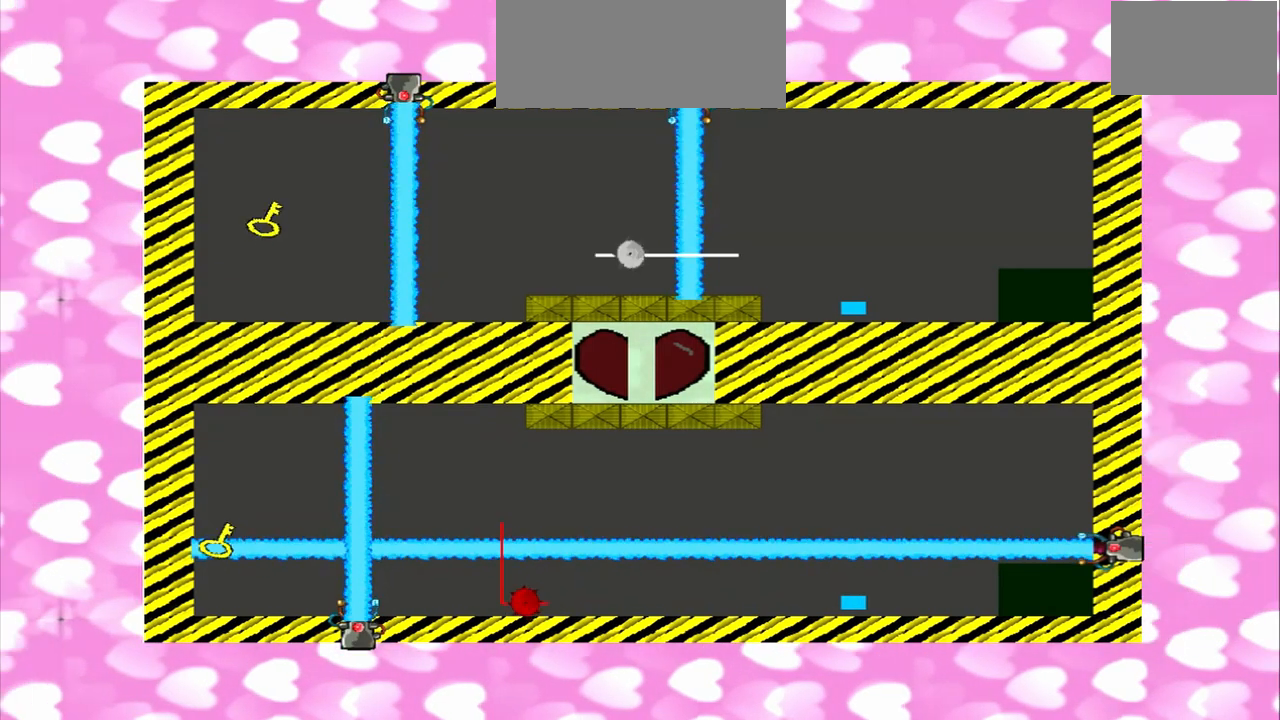
{"dt_ms": 500, "buttons": [], "left_stick": "right", "right_stick": "right", "events": []}
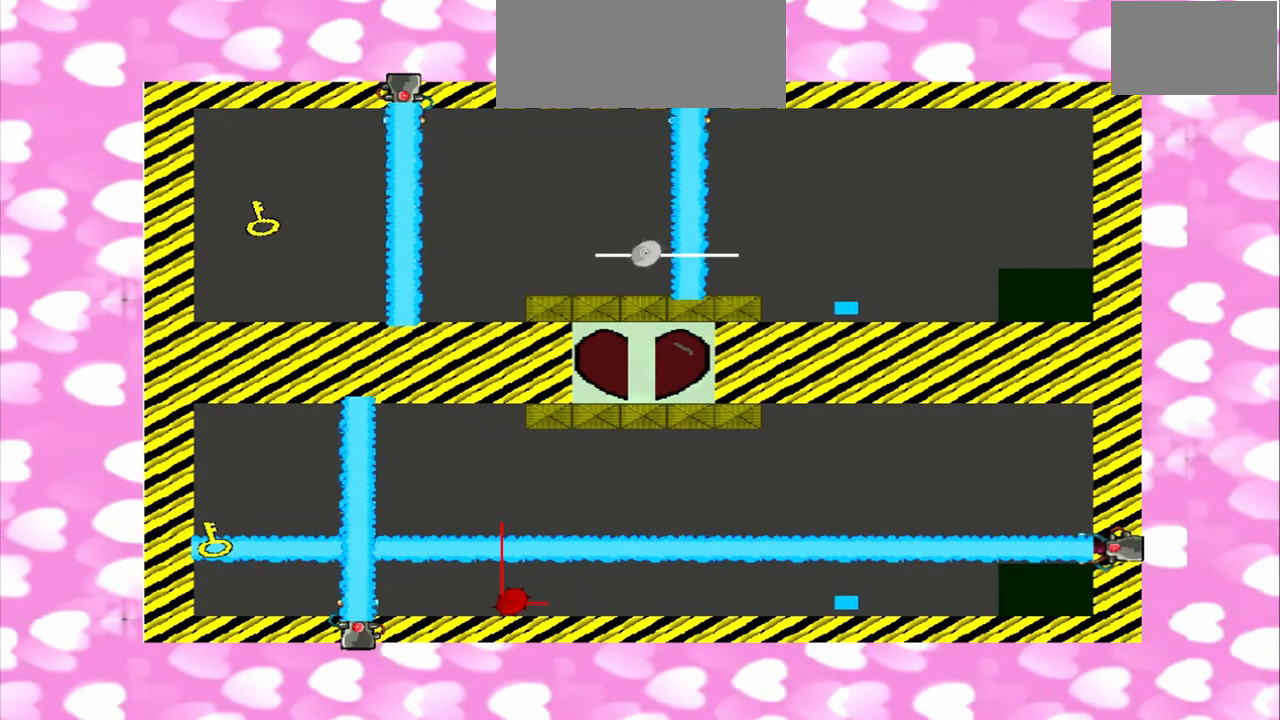
{"dt_ms": 500, "buttons": [], "left_stick": "right", "right_stick": "right", "events": []}
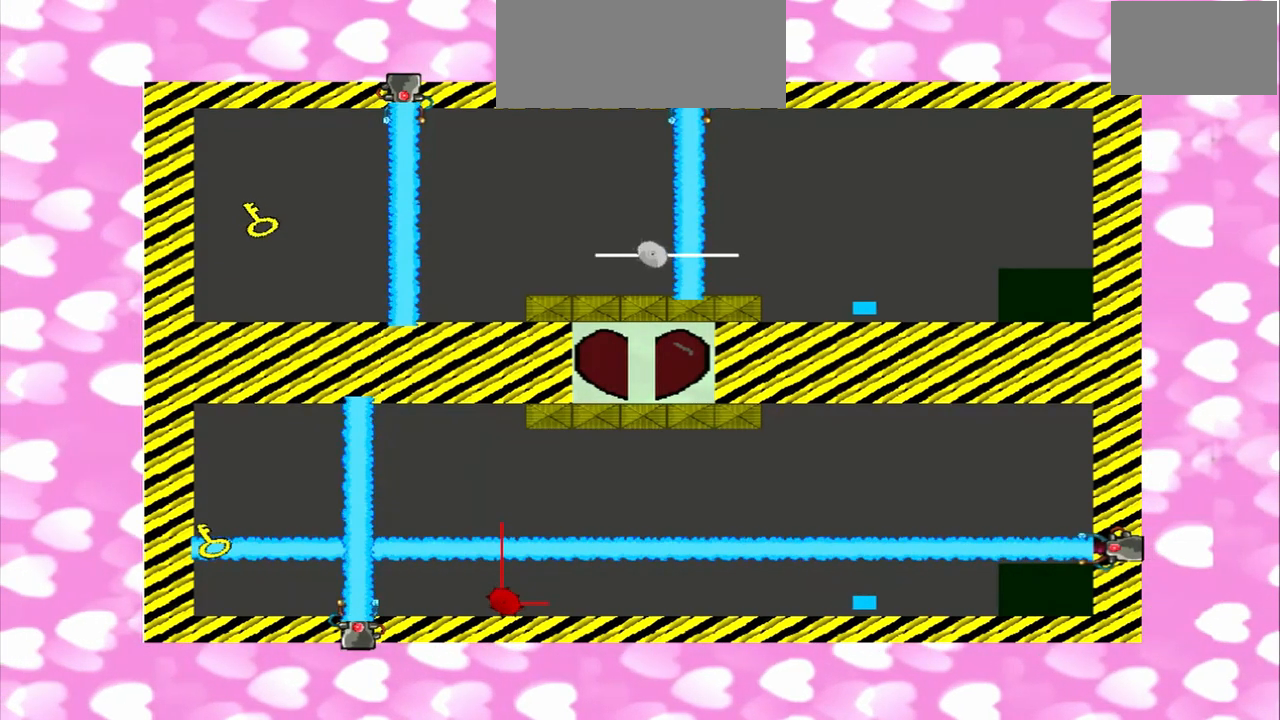
{"dt_ms": 500, "buttons": [], "left_stick": "right", "right_stick": "right", "events": [[83, "left_stick", "left"], [83, "right_stick", "left"], [417, "left_stick", "right"], [417, "right_stick", "right"]]}
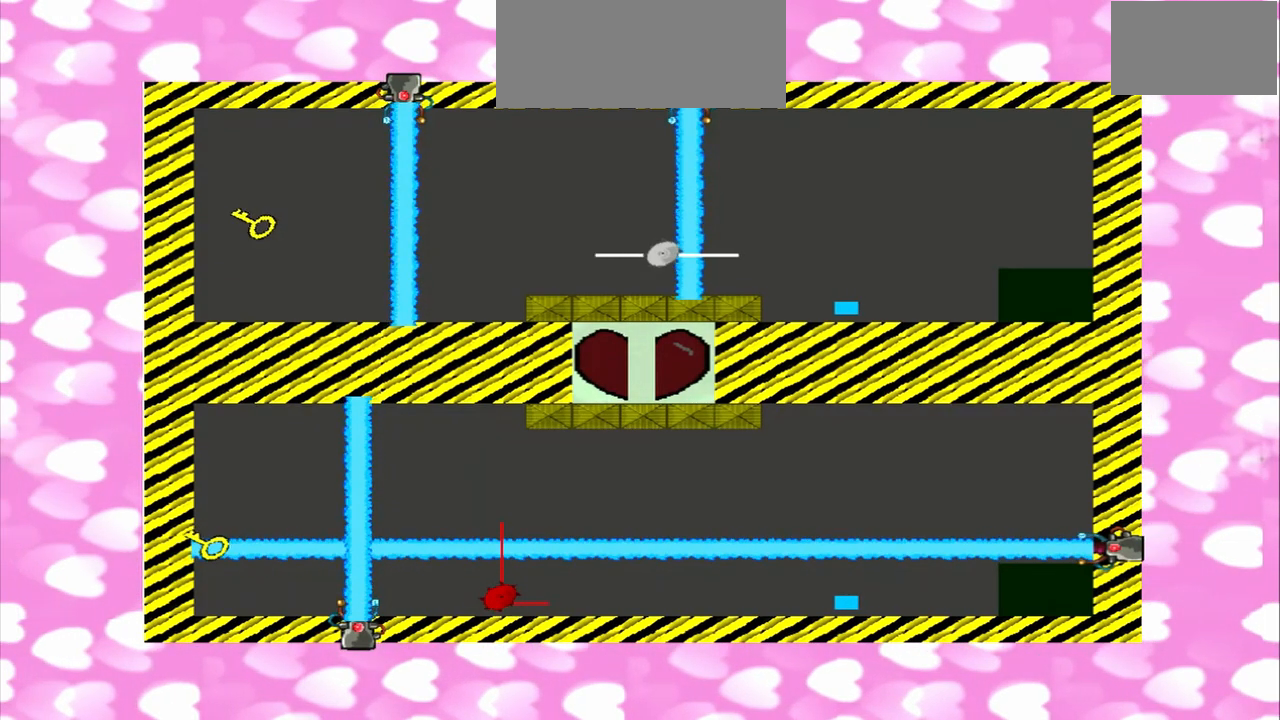
{"dt_ms": 500, "buttons": [], "left_stick": "left", "right_stick": "left", "events": [[458, "left_stick", "left"], [458, "right_stick", "left"]]}
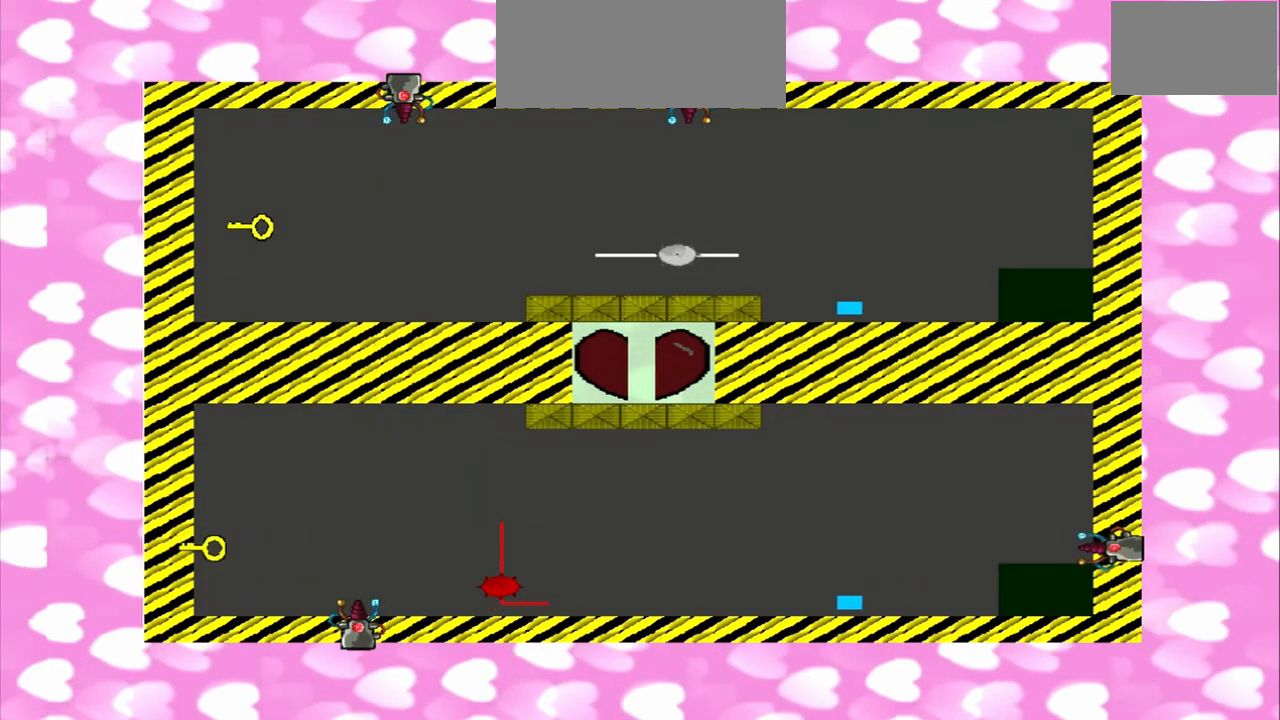
{"dt_ms": 500, "buttons": [], "left_stick": "left", "right_stick": "left", "events": []}
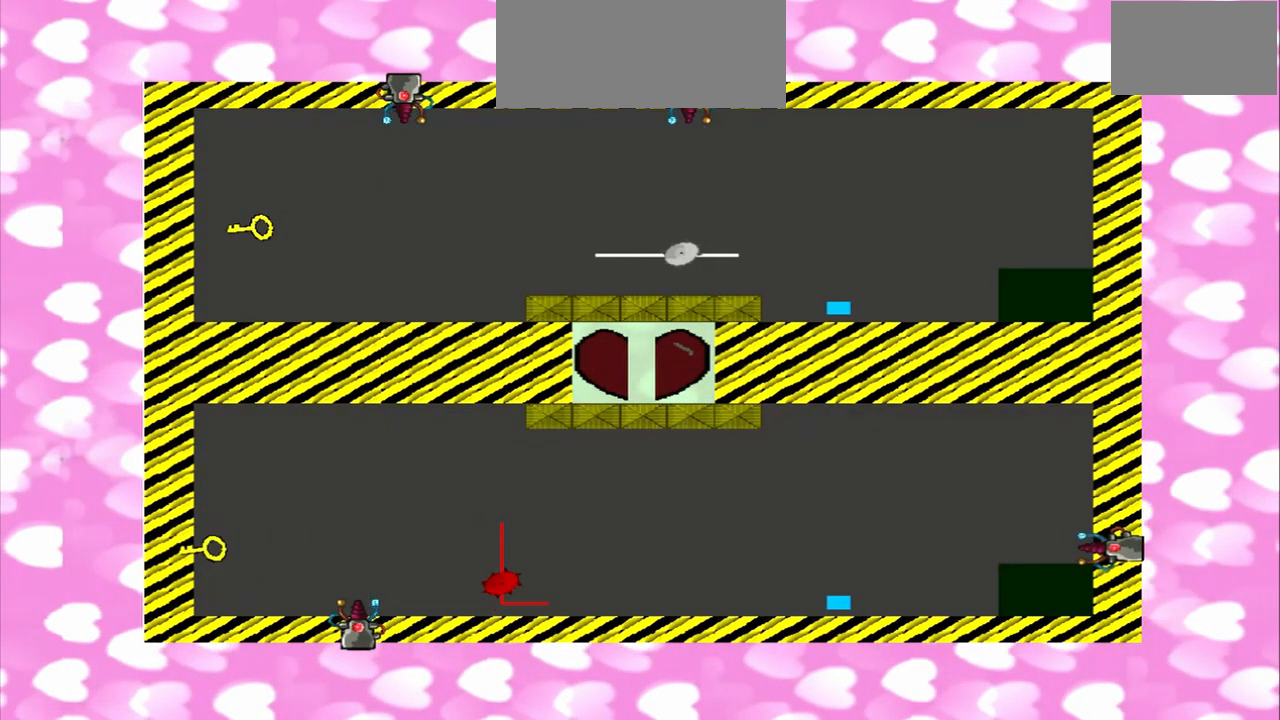
{"dt_ms": 500, "buttons": [], "left_stick": "left", "right_stick": "left", "events": []}
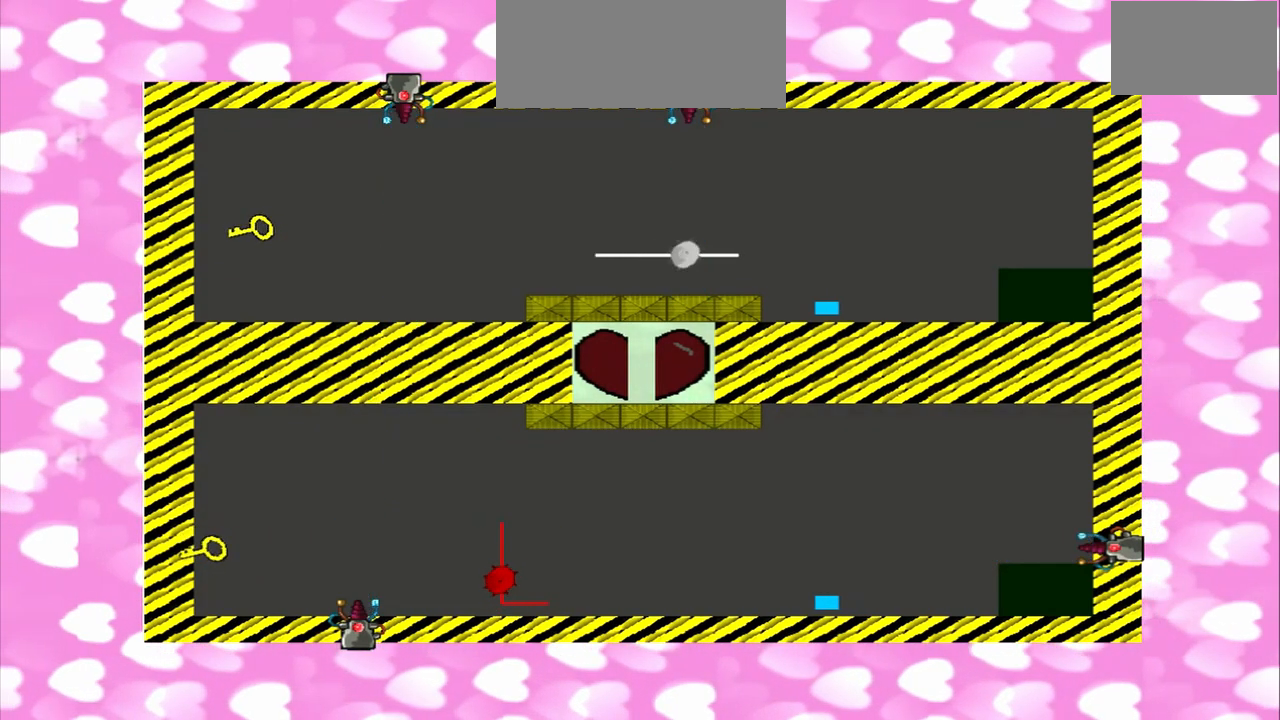
{"dt_ms": 500, "buttons": [], "left_stick": "left", "right_stick": "left", "events": []}
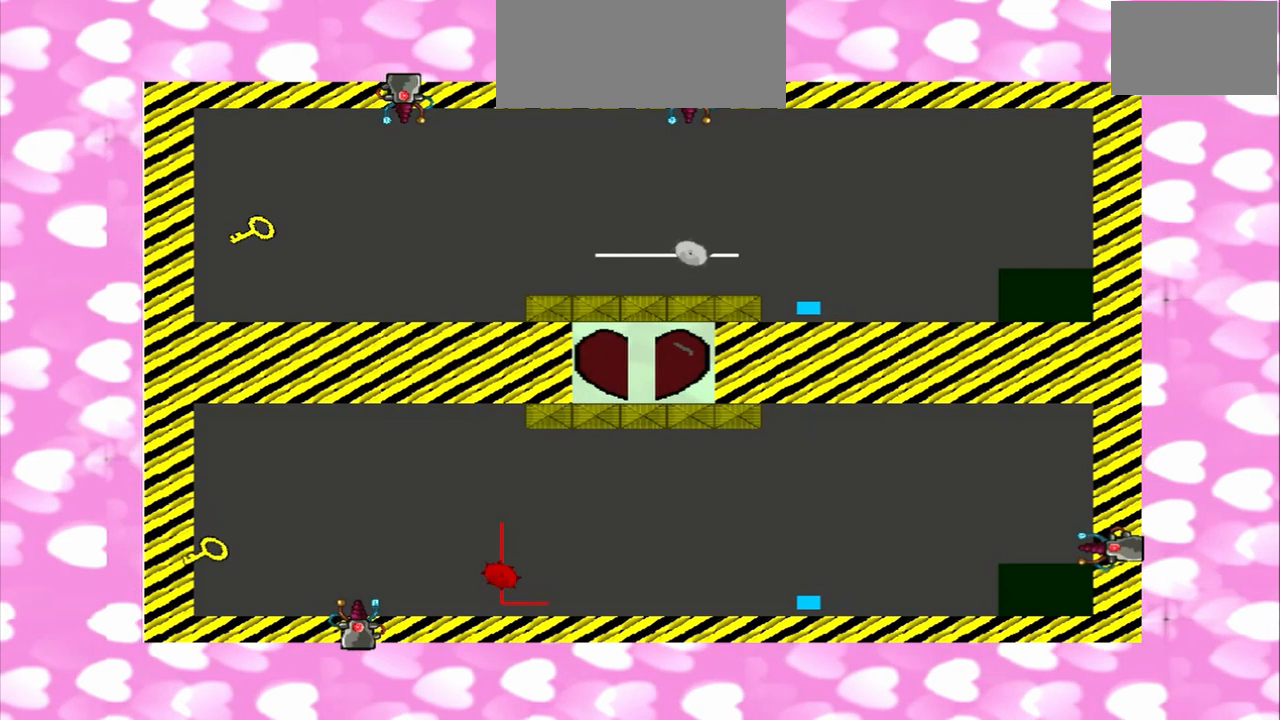
{"dt_ms": 1000, "buttons": [], "left_stick": "up-left", "right_stick": "left"}
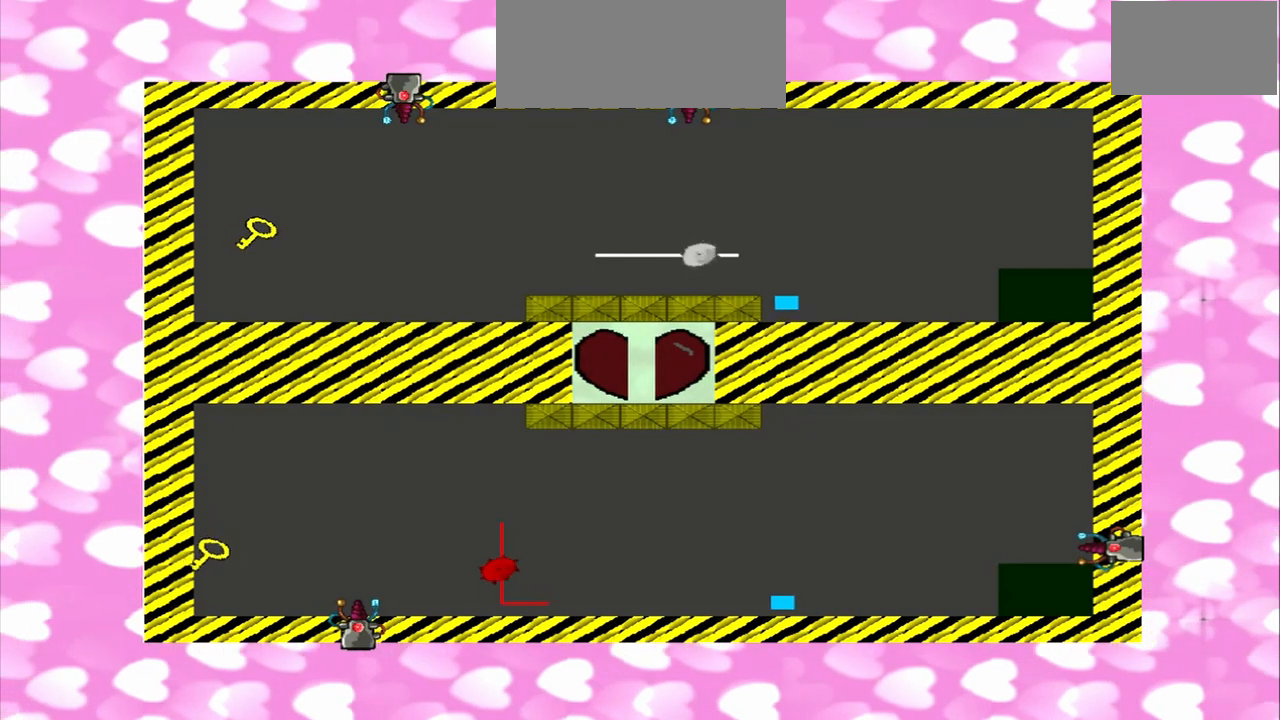
{"dt_ms": 500, "buttons": [], "left_stick": "up", "right_stick": "left", "events": [[167, "left_stick", "up"]]}
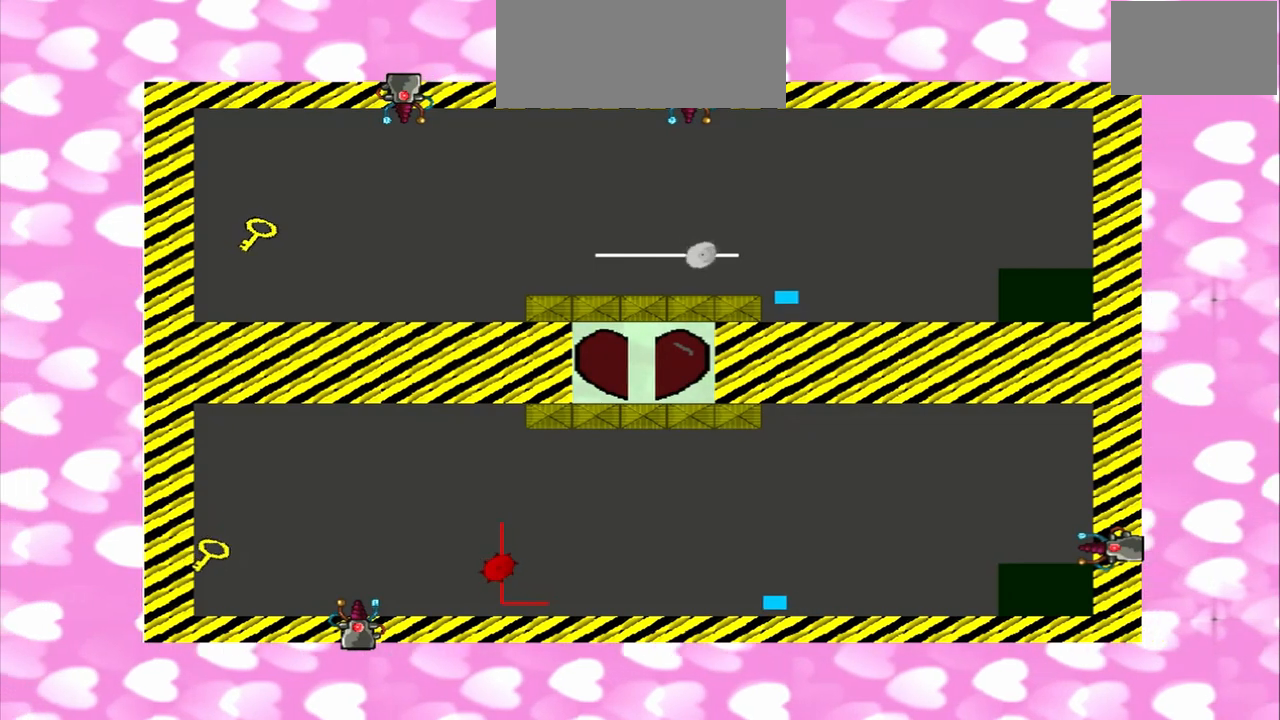
{"dt_ms": 500, "buttons": [], "left_stick": "up-left", "right_stick": "left", "events": [[458, "left_stick", "up-left"]]}
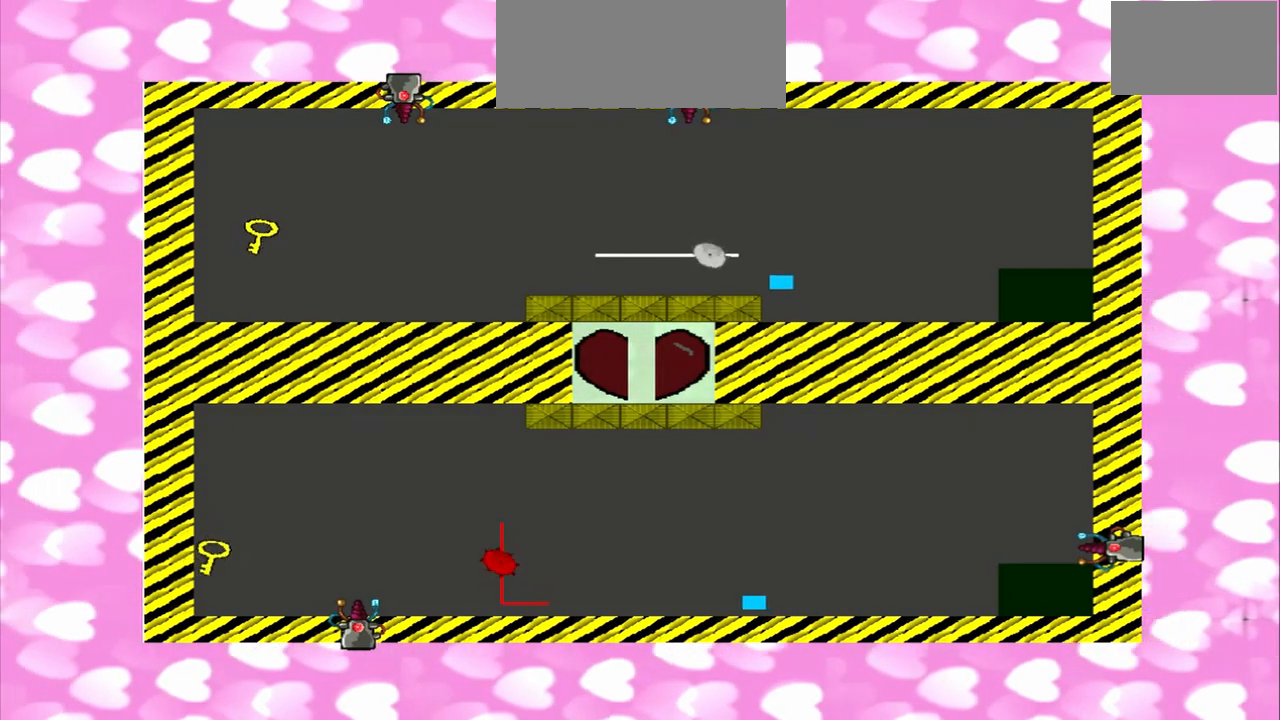
{"dt_ms": 1000, "buttons": [], "left_stick": "down-right", "right_stick": "left"}
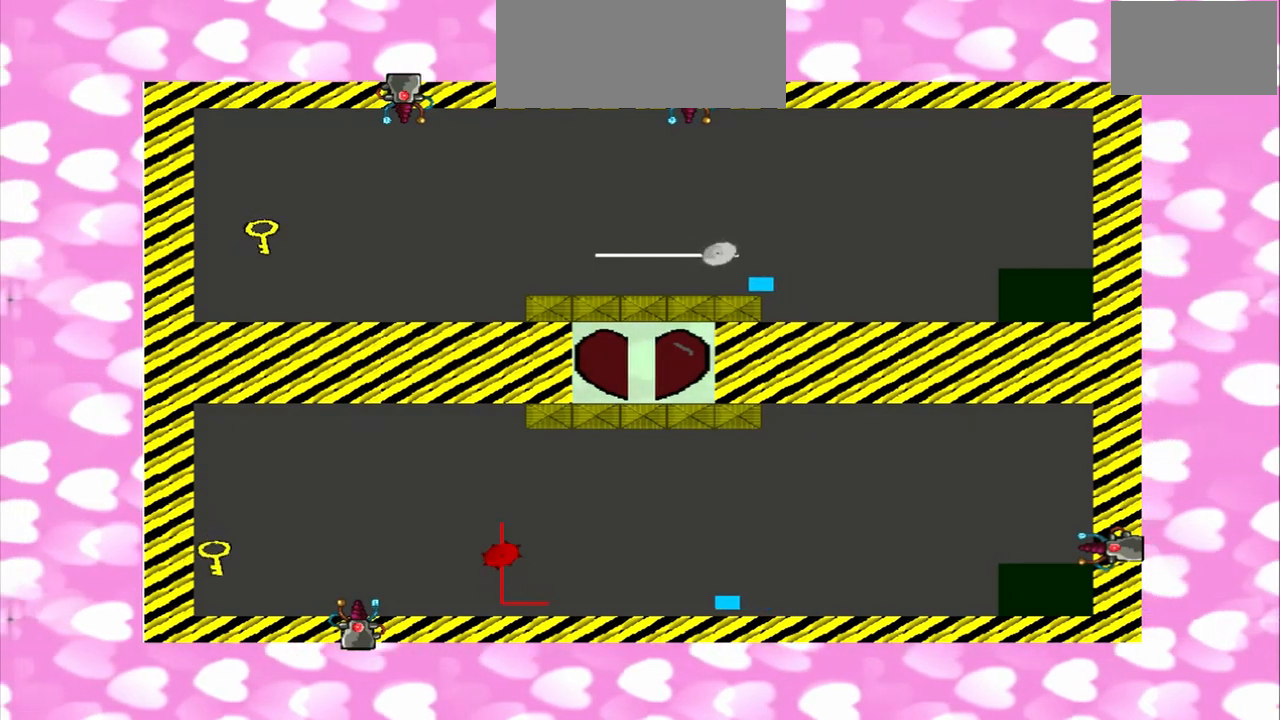
{"dt_ms": 500, "buttons": [], "left_stick": "up-left", "right_stick": "left", "events": [[458, "left_stick", "up-left"]]}
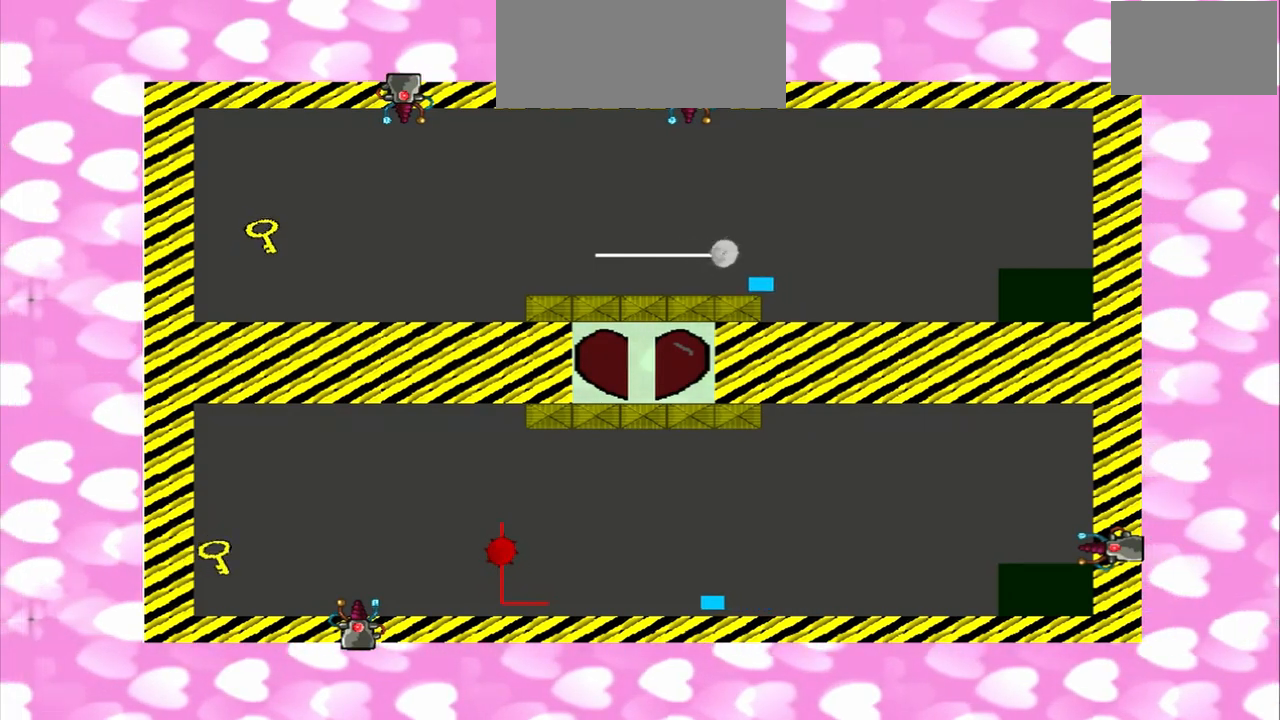
{"dt_ms": 500, "buttons": [], "left_stick": "down-right", "right_stick": "left", "events": [[417, "left_stick", "down-right"]]}
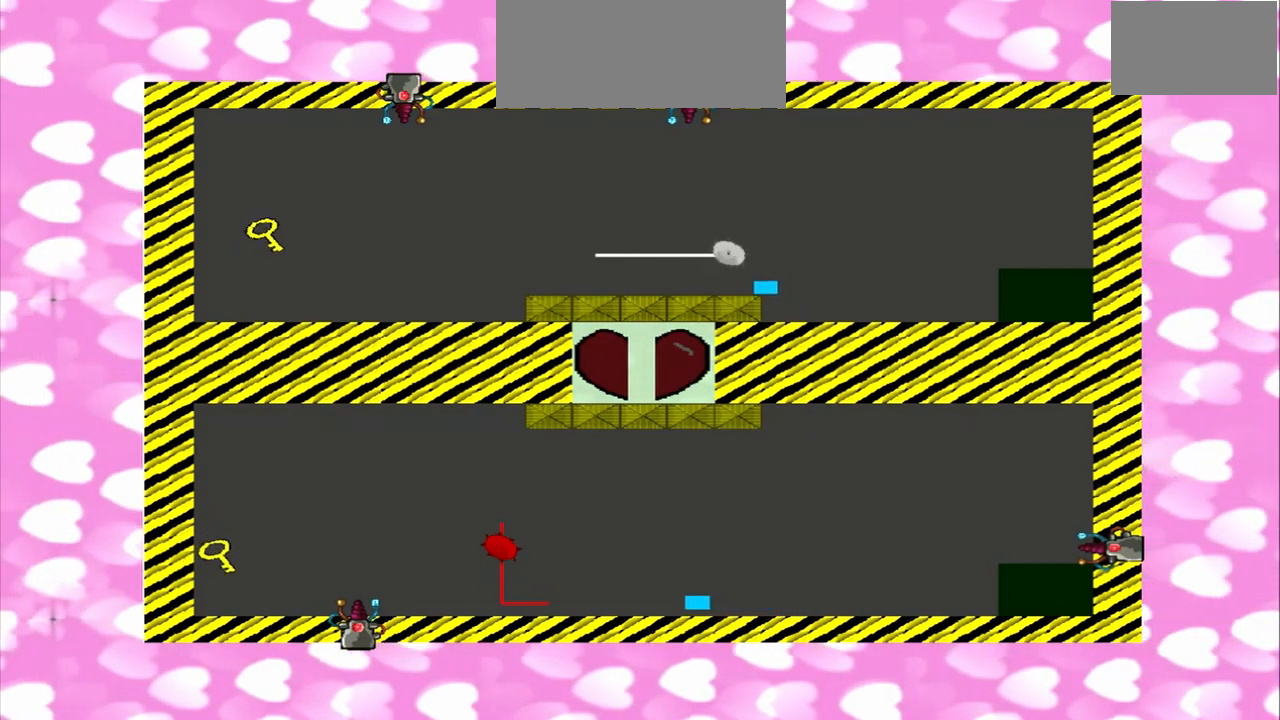
{"dt_ms": 500, "buttons": [], "left_stick": "up-left", "right_stick": "left", "events": [[250, "left_stick", "up-left"]]}
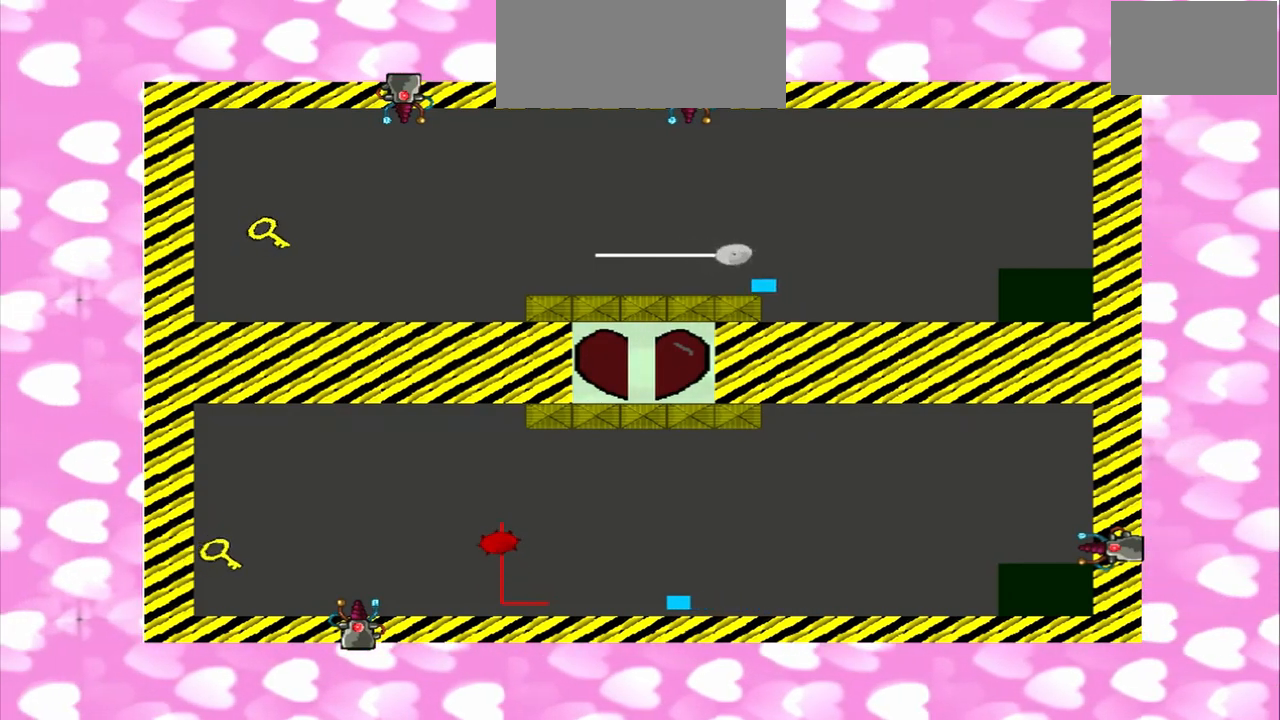
{"dt_ms": 500, "buttons": [], "left_stick": "down-right", "right_stick": "left", "events": [[125, "left_stick", "down-right"]]}
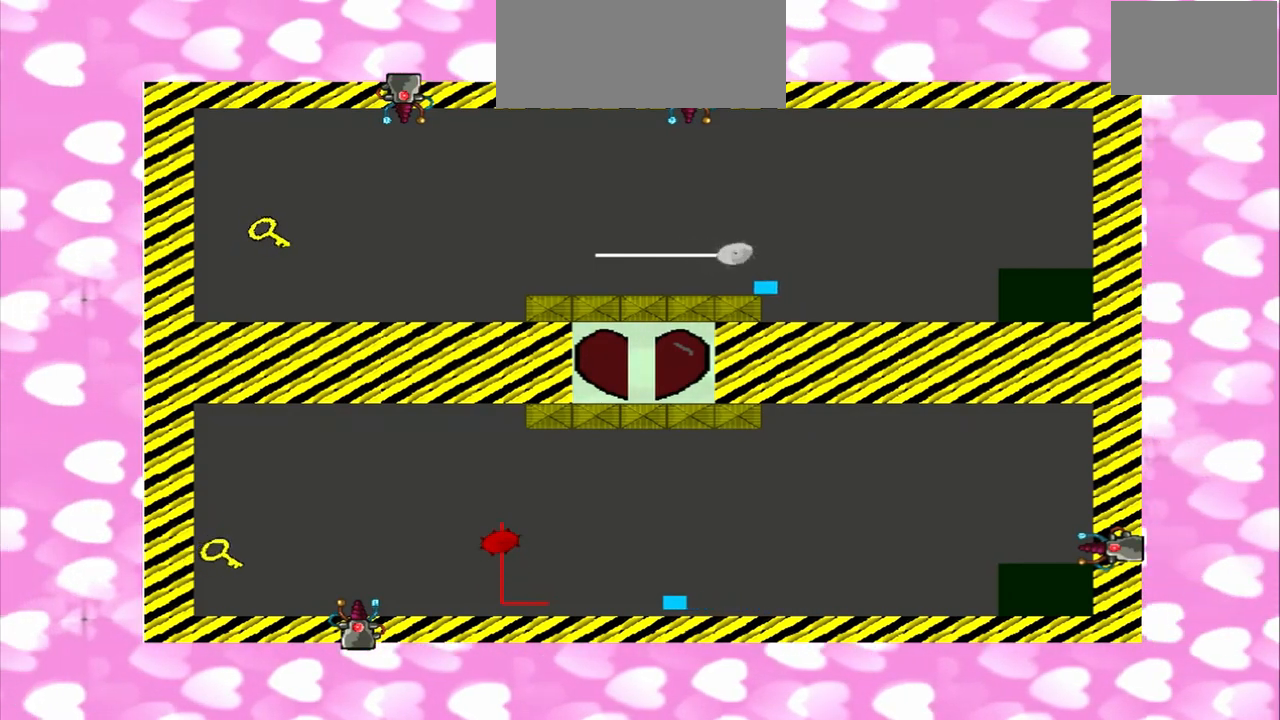
{"dt_ms": 500, "buttons": [], "left_stick": "down-right", "right_stick": "left", "events": [[83, "left_stick", "up-left"], [292, "left_stick", "down-right"]]}
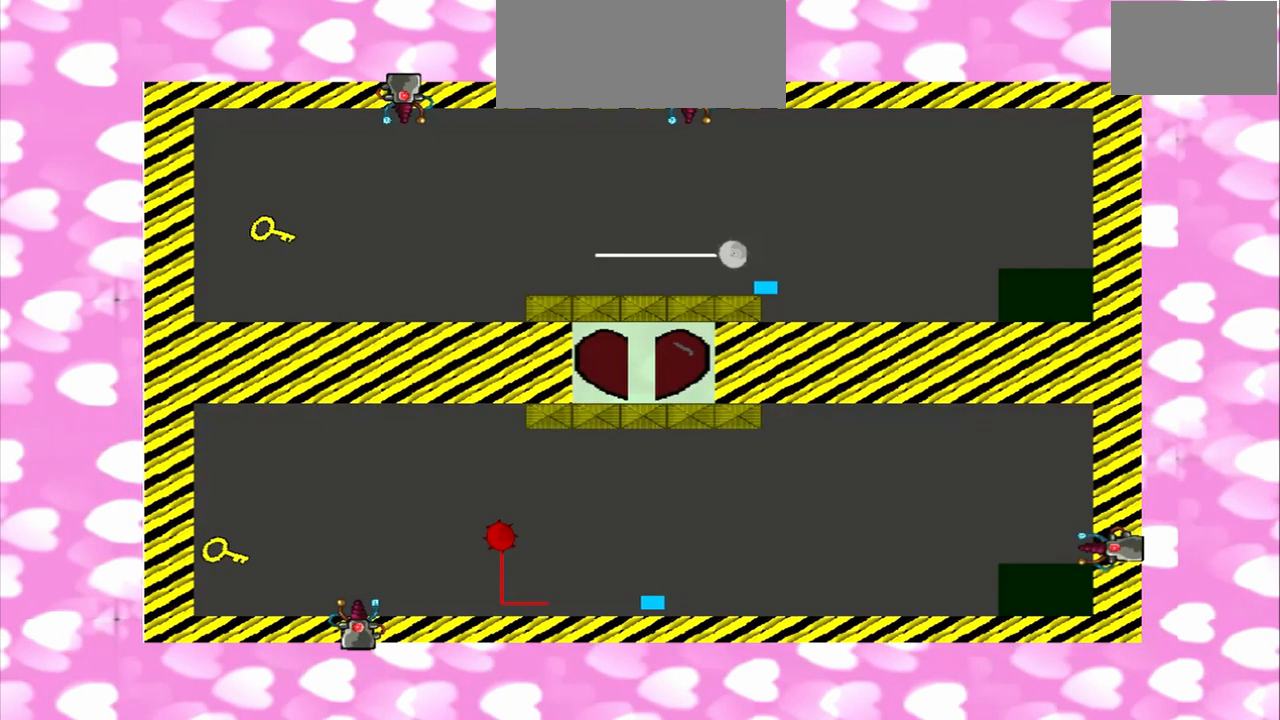
{"dt_ms": 500, "buttons": [], "left_stick": "down-right", "right_stick": "left", "events": [[125, "left_stick", "down-left"], [292, "left_stick", "up-left"], [417, "left_stick", "down-right"]]}
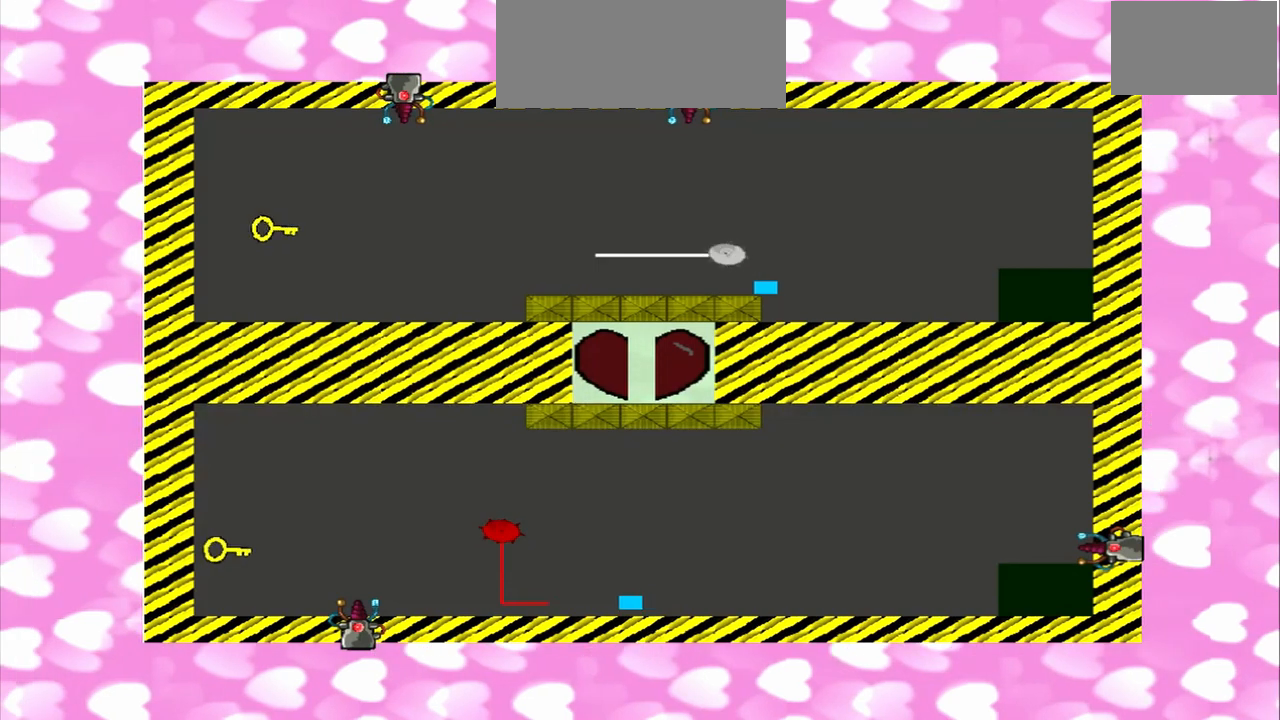
{"dt_ms": 500, "buttons": [], "left_stick": "up-left", "right_stick": "left", "events": [[83, "left_stick", "up-left"]]}
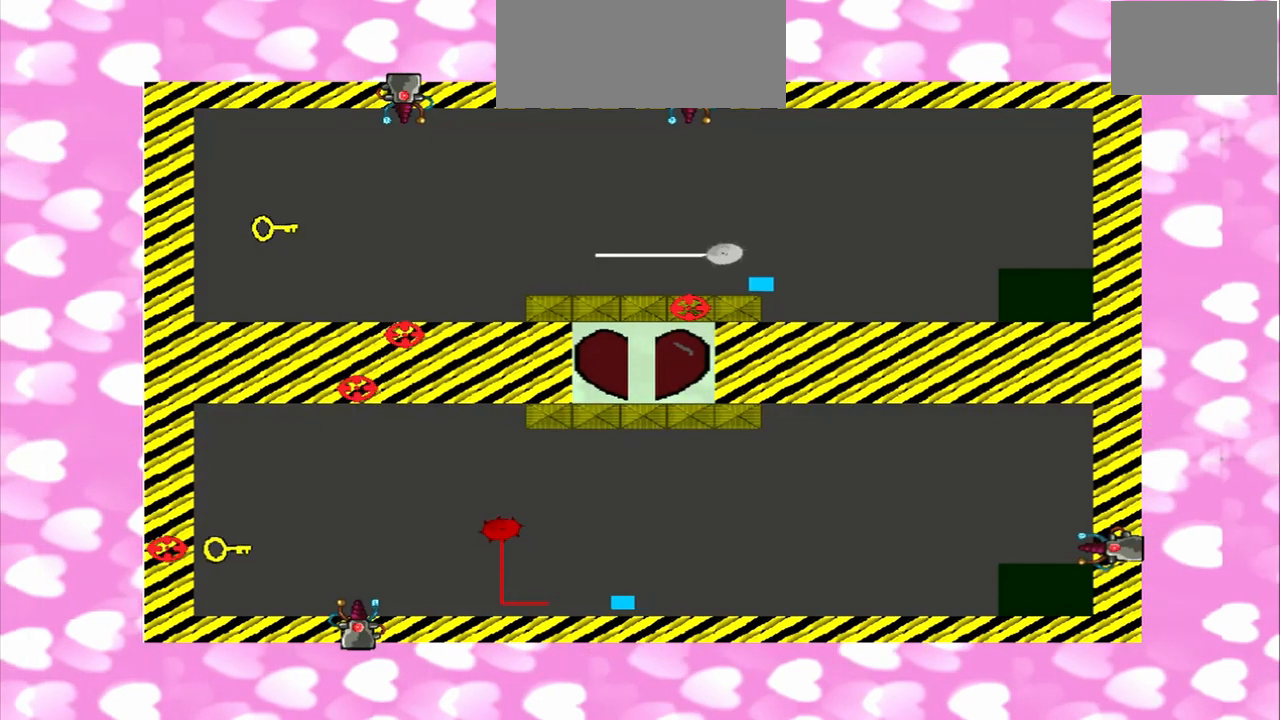
{"dt_ms": 1000, "buttons": [], "left_stick": "down-right", "right_stick": "left"}
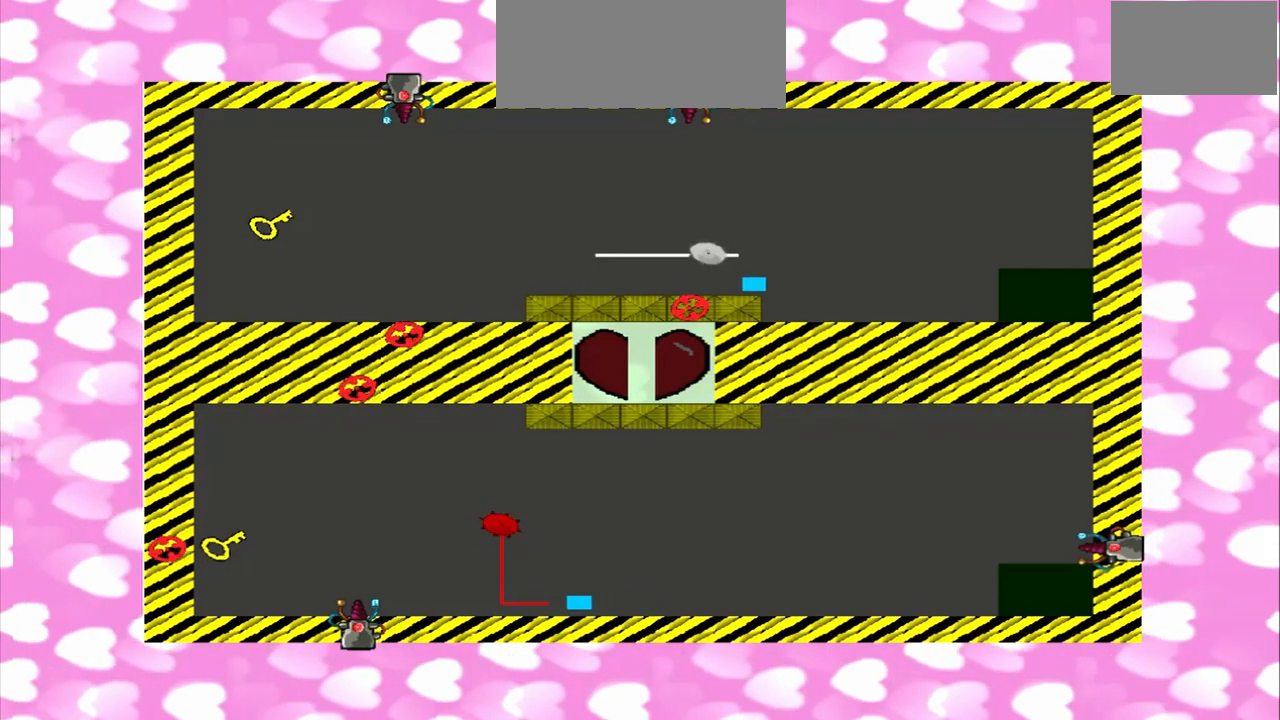
{"dt_ms": 500, "buttons": [], "left_stick": "down-right", "right_stick": "left", "events": [[167, "left_stick", "left"], [417, "left_stick", "down-right"]]}
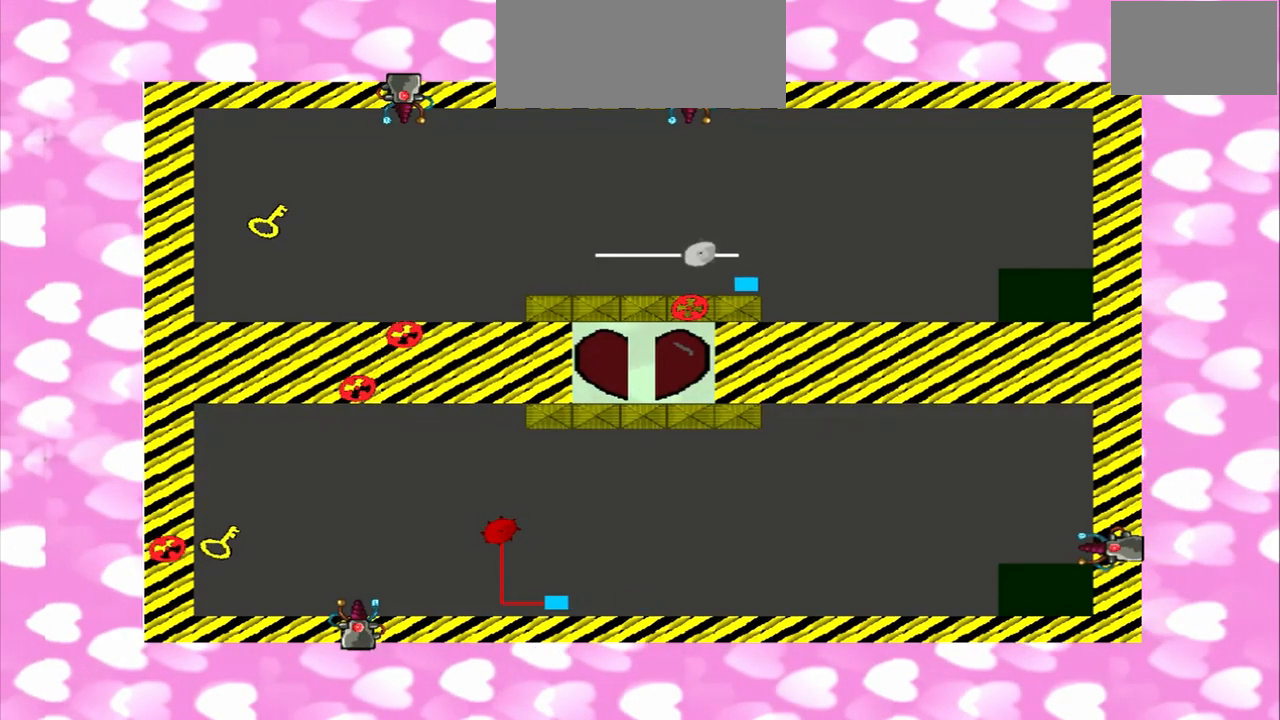
{"dt_ms": 500, "buttons": [], "left_stick": "up-left", "right_stick": "left", "events": [[500, "left_stick", "up-left"]]}
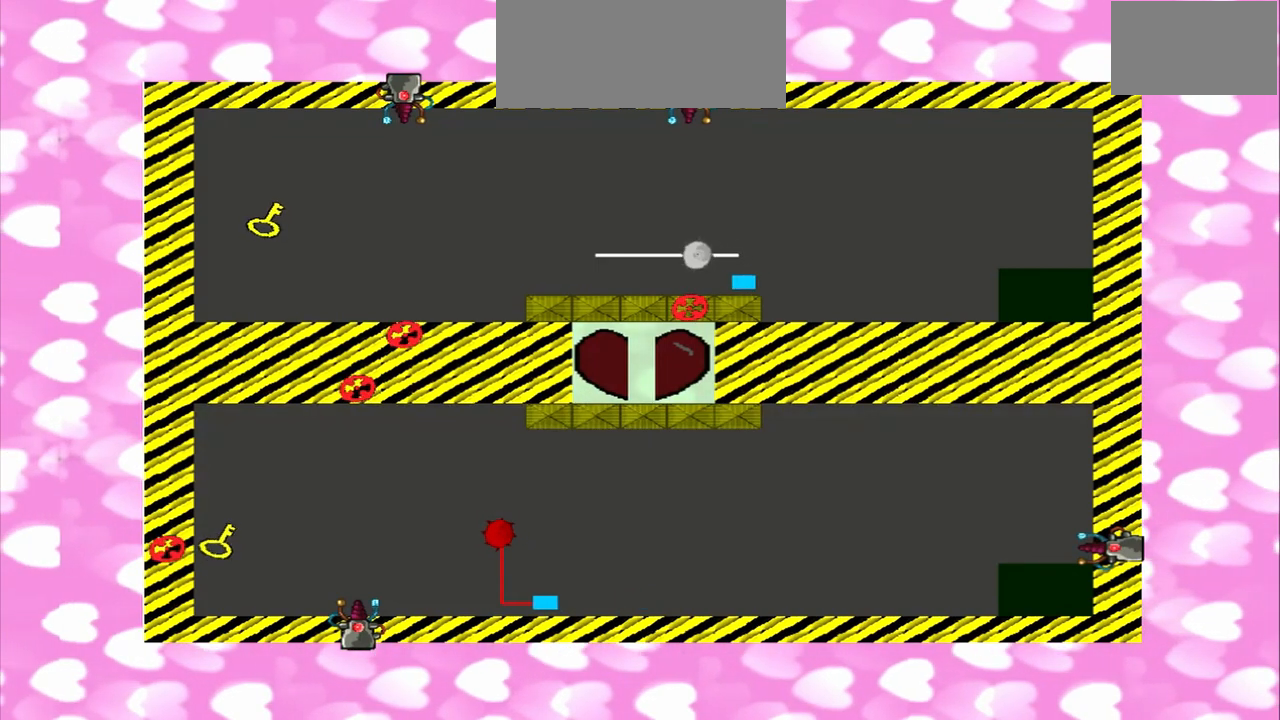
{"dt_ms": 500, "buttons": [], "left_stick": "up-left", "right_stick": "left", "events": []}
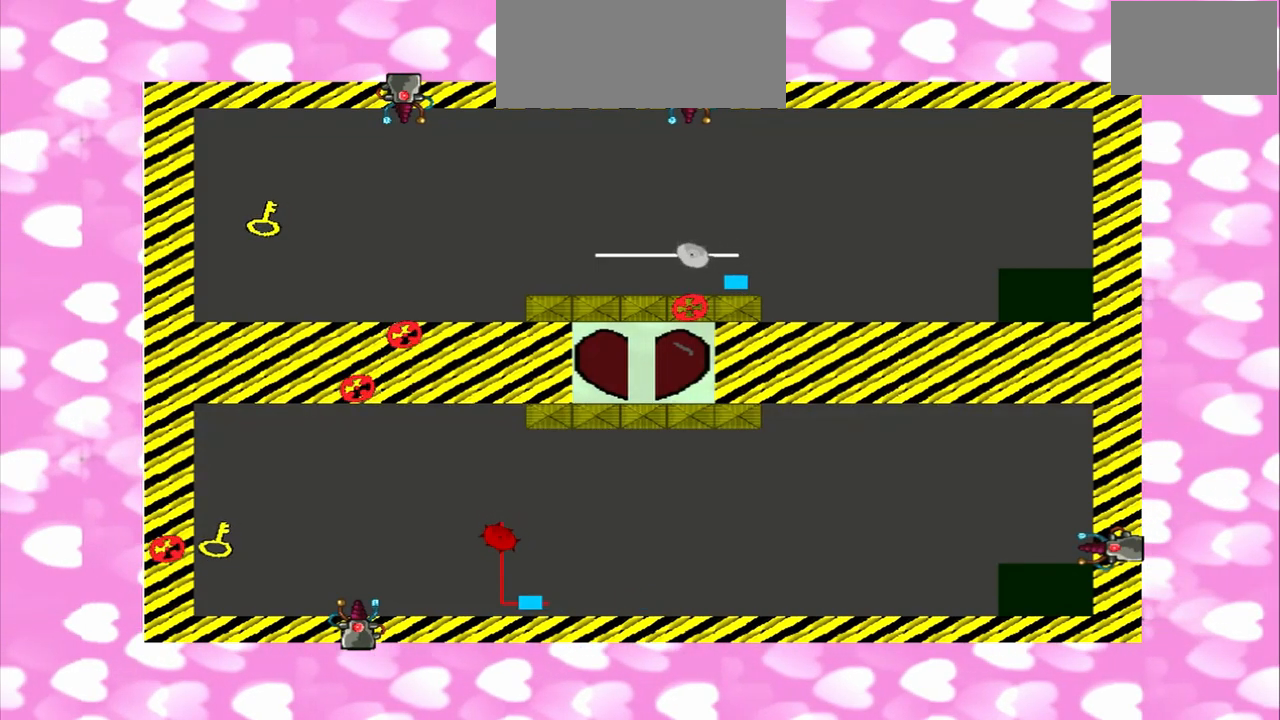
{"dt_ms": 500, "buttons": [], "left_stick": "up-left", "right_stick": "left"}
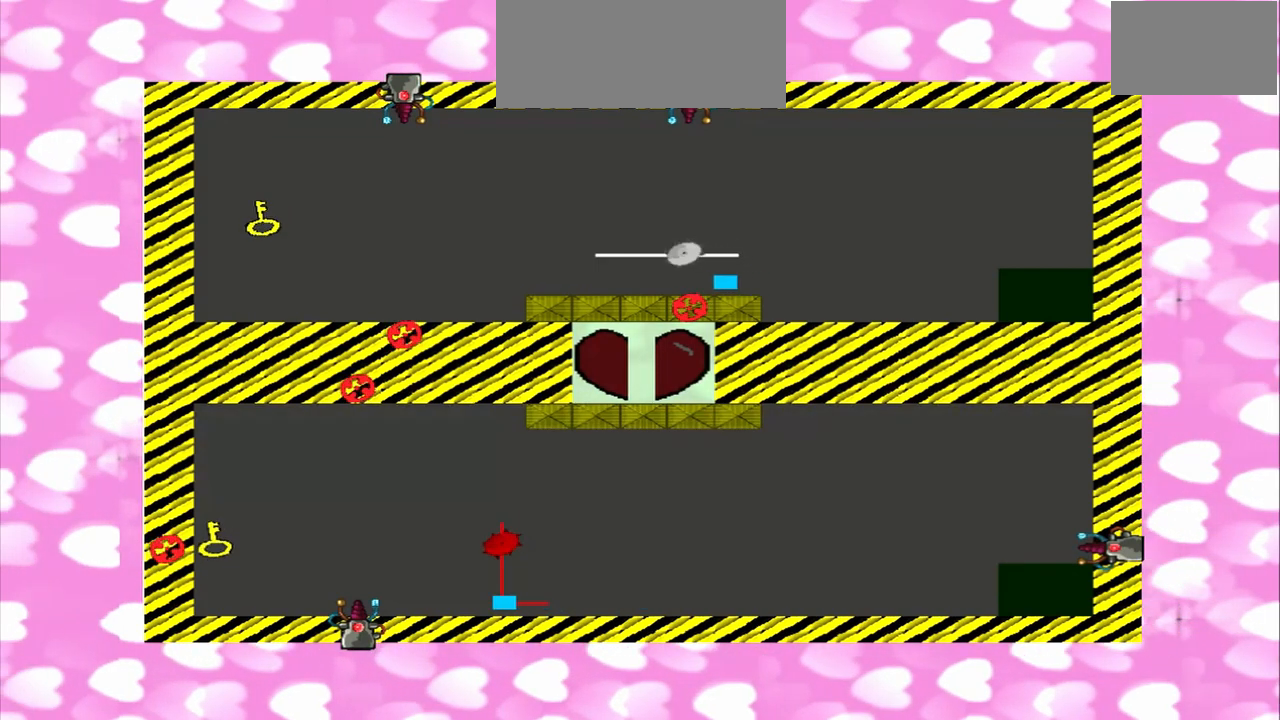
{"dt_ms": 500, "buttons": [], "left_stick": "down-right", "right_stick": "left", "events": [[167, "left_stick", "left"], [417, "left_stick", "down-right"]]}
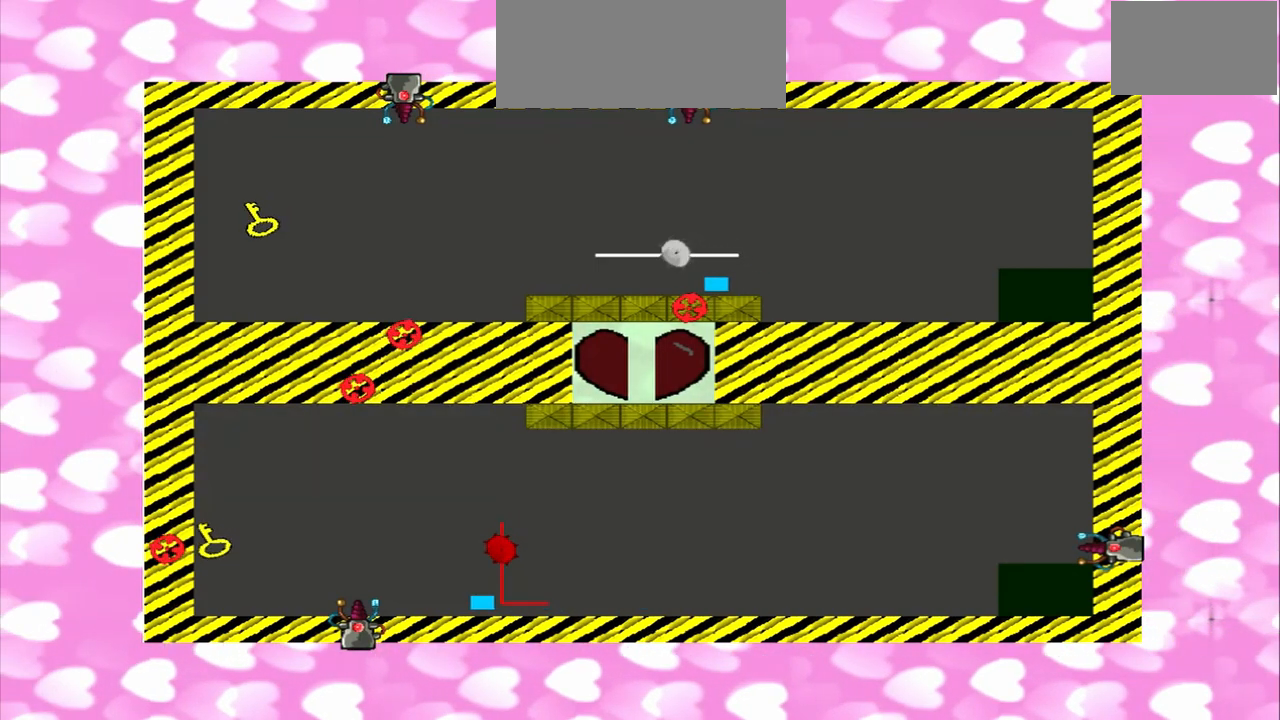
{"dt_ms": 500, "buttons": [], "left_stick": "up-left", "right_stick": "left", "events": [[250, "left_stick", "up-left"], [333, "left_stick", "down-right"], [417, "left_stick", "up-left"]]}
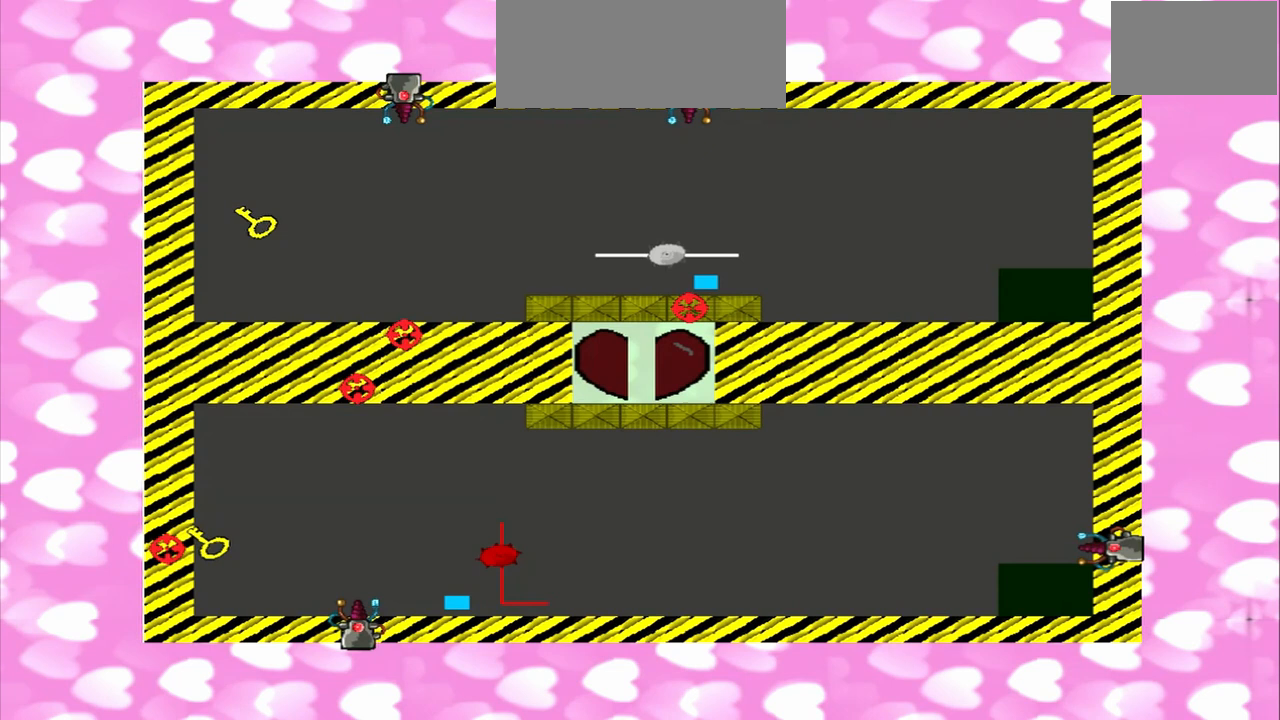
{"dt_ms": 500, "buttons": [], "left_stick": "up-left", "right_stick": "left", "events": [[250, "left_stick", "down-right"], [333, "left_stick", "up-left"]]}
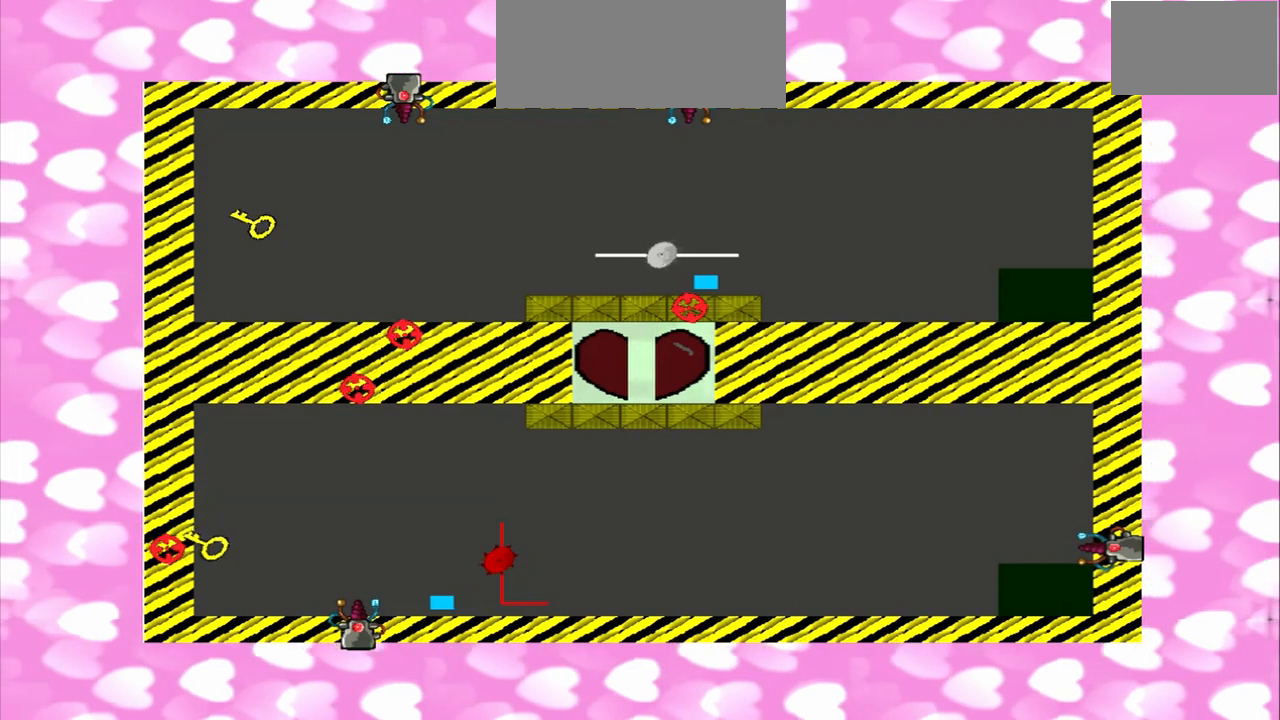
{"dt_ms": 500, "buttons": [], "left_stick": "right", "right_stick": "left", "events": [[292, "left_stick", "right"]]}
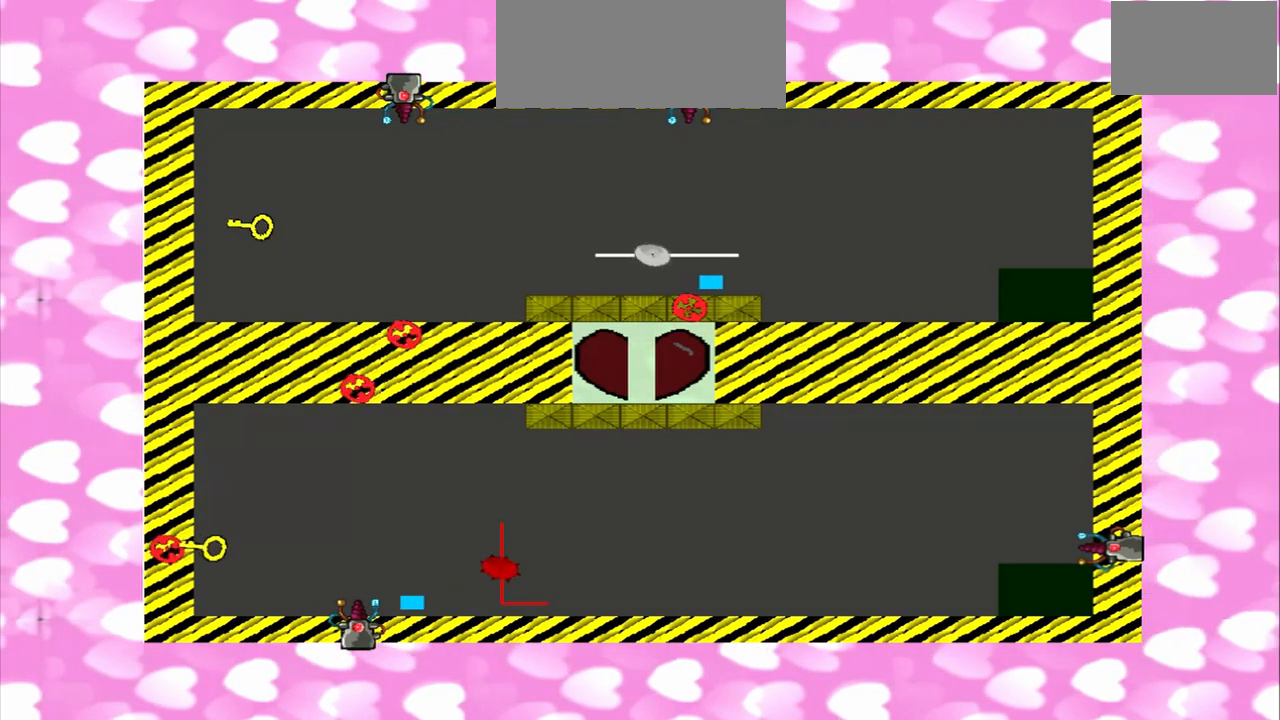
{"dt_ms": 500, "buttons": [], "left_stick": "right", "right_stick": "up", "events": [[417, "right_stick", "up"]]}